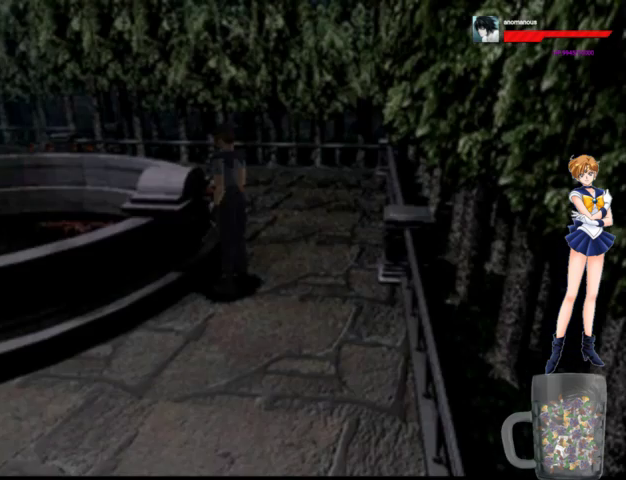
Gameplay with a controller (Xbox layout); each line is a JSON object with the inputs held at the frame after it. "events" lists button and stick changes between this image and that frame as [ms after this image, input, new state], when the widget could be followed in between. Not read: L1 L2 L3 R1 R2 R3.
{"buttons": ["DPAD_LEFT"], "left_stick": "center", "right_stick": "center", "events": [[67, "A", "down"], [67, "X", "down"], [133, "A", "up"], [133, "X", "up"], [367, "DPAD_LEFT", "down"]]}
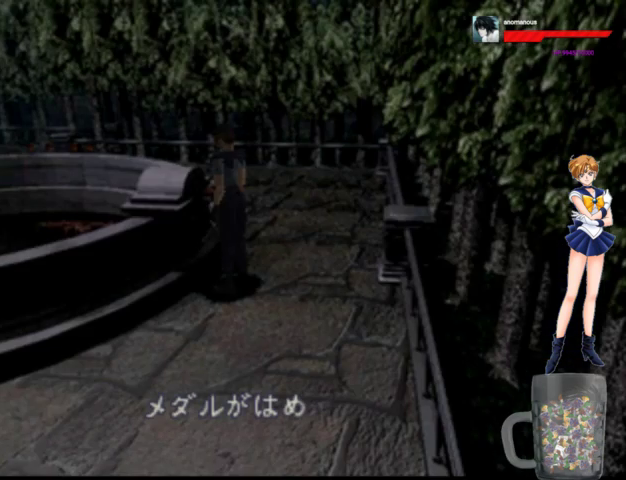
{"buttons": ["A", "X"], "left_stick": "center", "right_stick": "center", "events": [[33, "A", "down"], [33, "X", "down"], [67, "DPAD_LEFT", "up"], [267, "A", "up"], [267, "X", "up"], [400, "A", "down"], [433, "X", "down"]]}
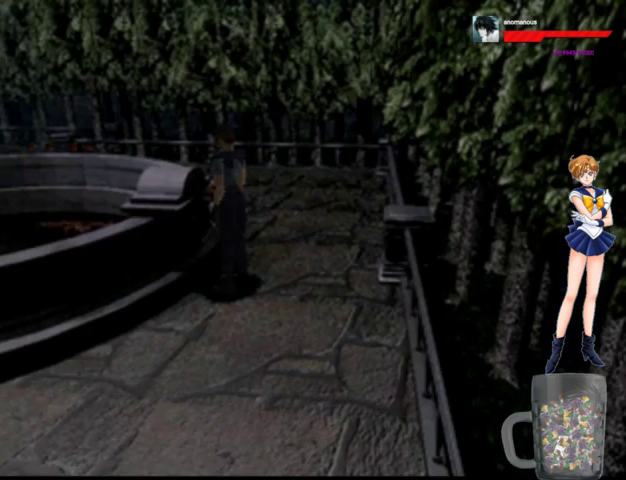
{"buttons": ["A", "DPAD_UP"], "left_stick": "center", "right_stick": "center", "events": [[67, "DPAD_LEFT", "down"], [100, "A", "up"], [133, "X", "up"], [300, "DPAD_UP", "down"], [500, "A", "down"], [500, "DPAD_LEFT", "up"]]}
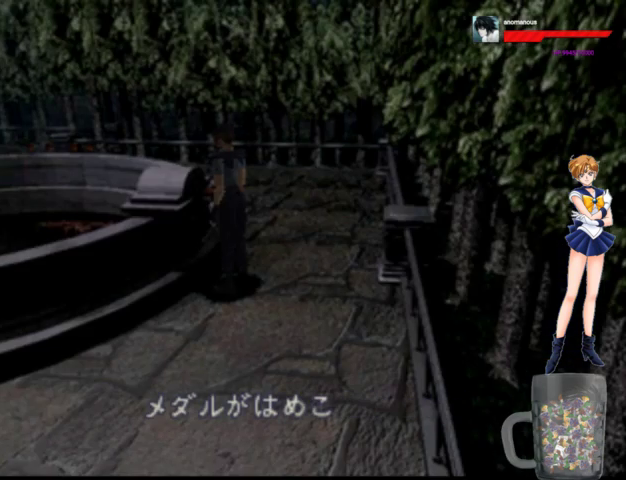
{"buttons": ["X", "DPAD_LEFT"], "left_stick": "center", "right_stick": "center", "events": [[33, "X", "down"], [67, "DPAD_UP", "up"], [233, "A", "up"], [233, "DPAD_LEFT", "down"], [233, "X", "up"], [467, "X", "down"]]}
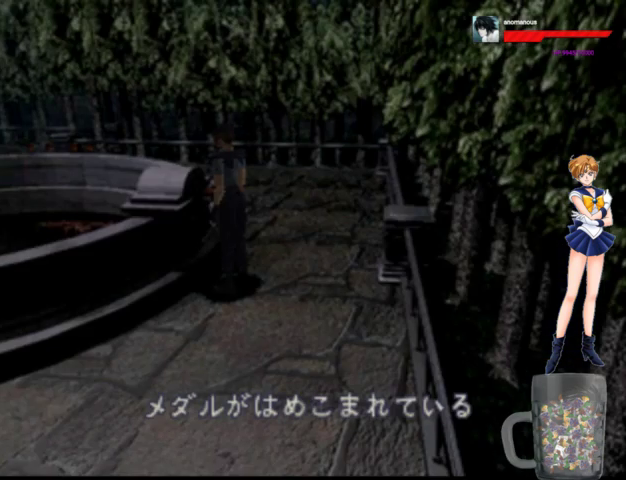
{"buttons": ["A", "DPAD_UP"], "left_stick": "center", "right_stick": "center", "events": [[67, "X", "up"], [200, "DPAD_UP", "down"], [400, "DPAD_LEFT", "up"], [433, "A", "down"]]}
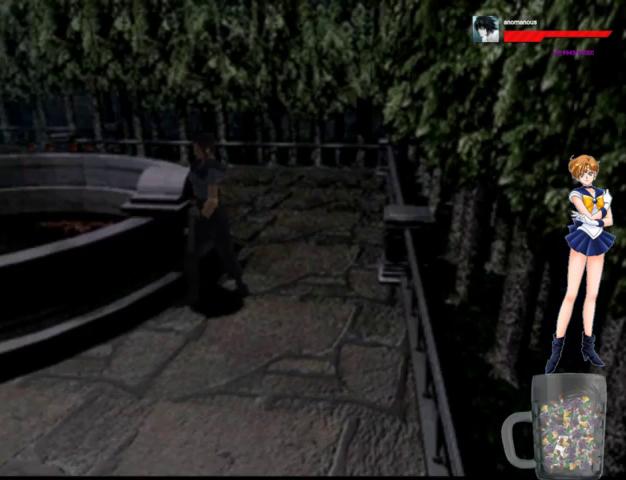
{"buttons": ["A", "DPAD_UP", "DPAD_RIGHT"], "left_stick": "center", "right_stick": "center", "events": [[467, "DPAD_RIGHT", "down"]]}
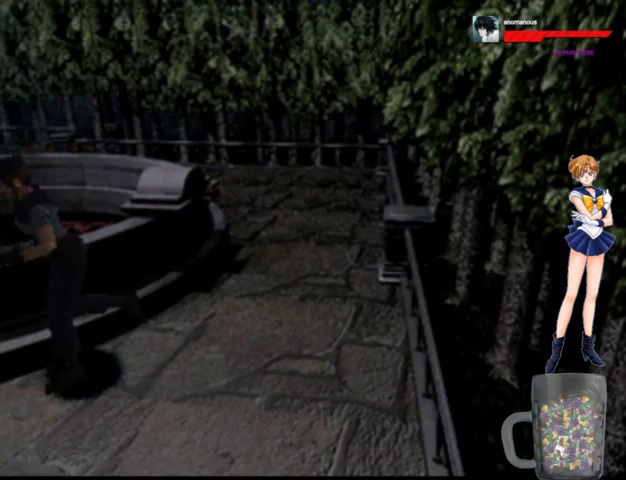
{"buttons": ["A", "DPAD_UP"], "left_stick": "center", "right_stick": "center", "events": [[500, "DPAD_RIGHT", "up"]]}
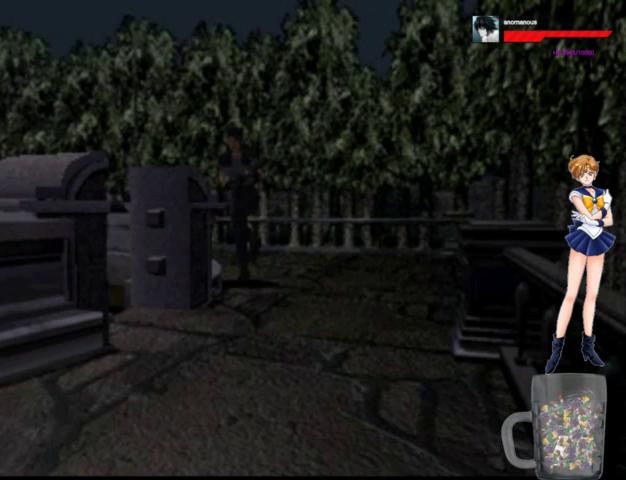
{"buttons": ["A", "DPAD_UP", "DPAD_RIGHT"], "left_stick": "center", "right_stick": "center", "events": [[433, "DPAD_RIGHT", "down"]]}
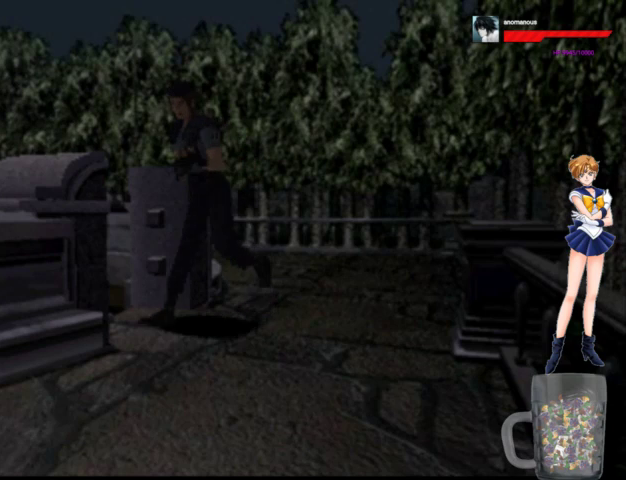
{"buttons": ["DPAD_RIGHT"], "left_stick": "center", "right_stick": "center", "events": [[400, "A", "up"], [400, "DPAD_UP", "up"]]}
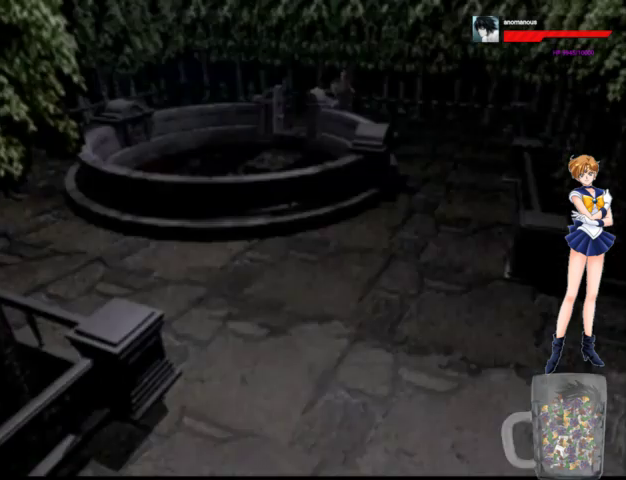
{"buttons": ["A", "DPAD_UP"], "left_stick": "center", "right_stick": "center", "events": [[300, "A", "down"], [300, "DPAD_UP", "down"], [400, "DPAD_RIGHT", "up"]]}
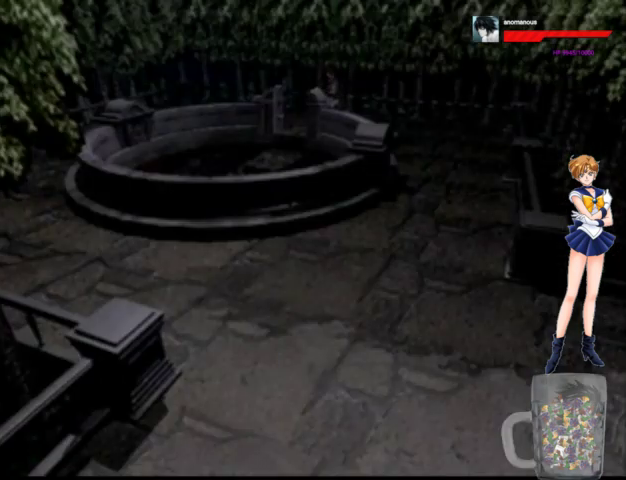
{"buttons": ["A", "DPAD_UP", "DPAD_LEFT"], "left_stick": "center", "right_stick": "center", "events": [[200, "DPAD_LEFT", "down"]]}
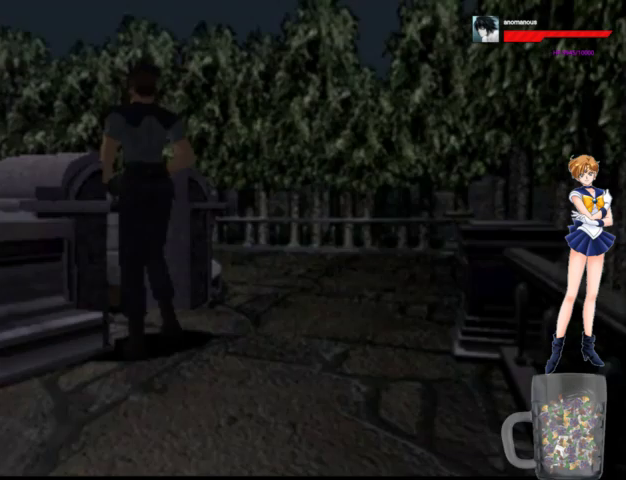
{"buttons": ["DPAD_UP"], "left_stick": "center", "right_stick": "center", "events": [[67, "A", "up"], [300, "DPAD_LEFT", "up"]]}
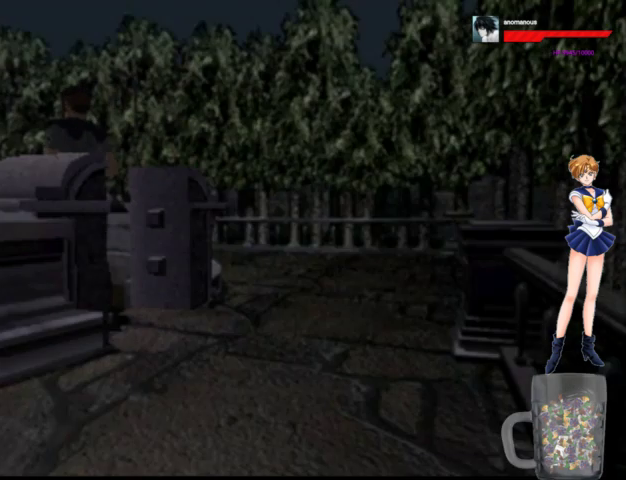
{"buttons": [], "left_stick": "center", "right_stick": "center", "events": [[133, "DPAD_UP", "up"]]}
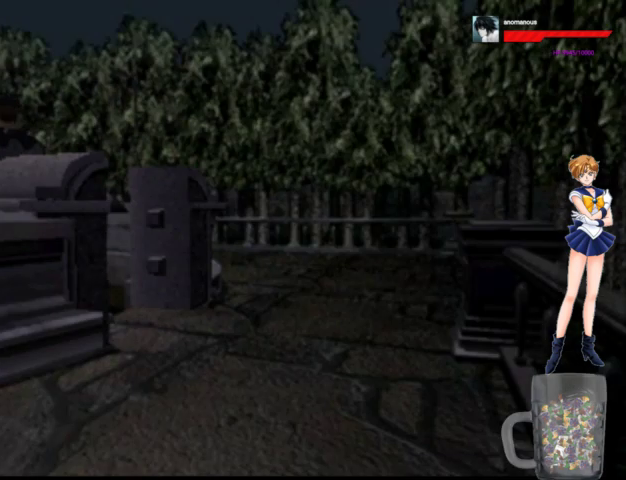
{"buttons": ["DPAD_UP"], "left_stick": "center", "right_stick": "center", "events": [[400, "DPAD_UP", "down"]]}
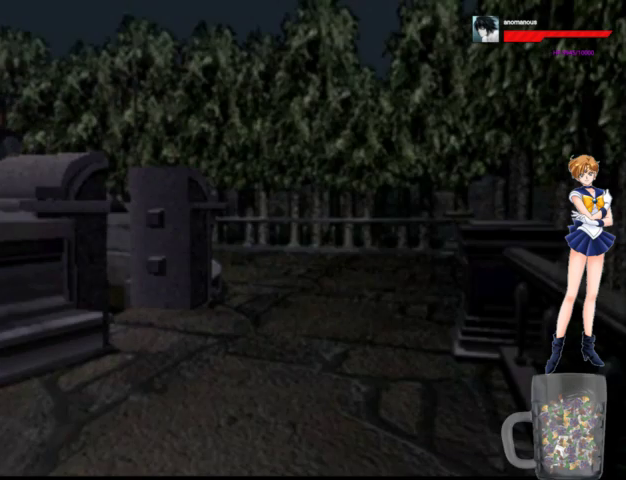
{"buttons": ["DPAD_UP"], "left_stick": "center", "right_stick": "center", "events": []}
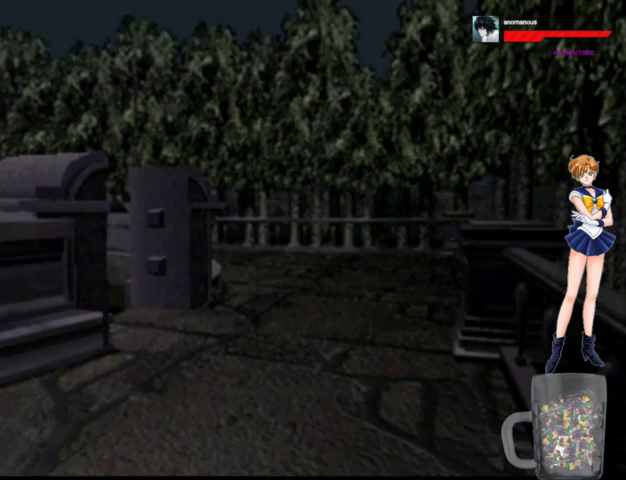
{"buttons": [], "left_stick": "center", "right_stick": "center", "events": [[200, "DPAD_UP", "up"]]}
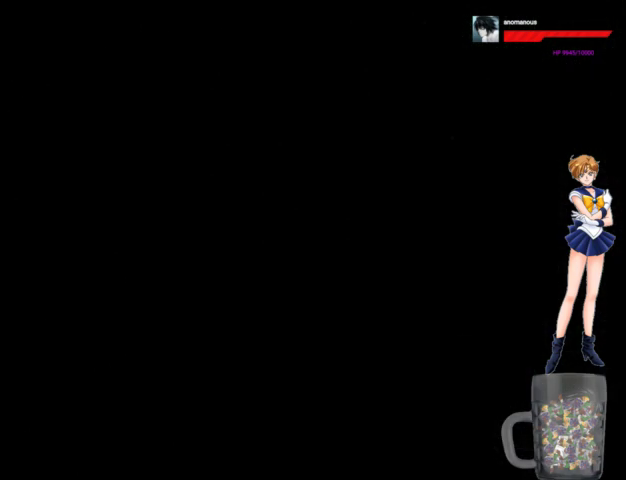
{"buttons": [], "left_stick": "center", "right_stick": "center", "events": [[300, "DPAD_UP", "down"], [500, "DPAD_UP", "up"]]}
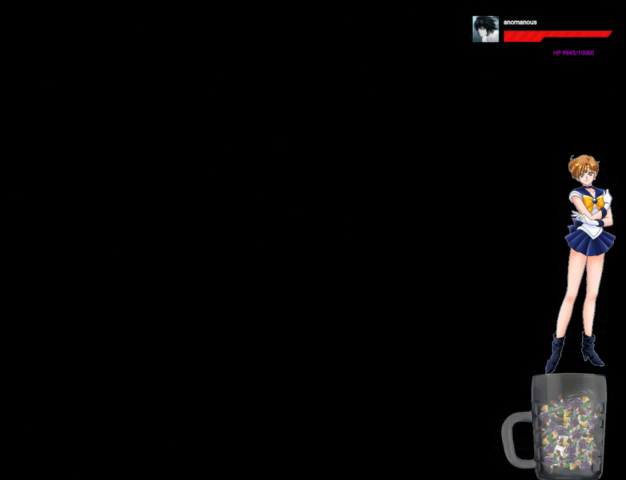
{"buttons": ["DPAD_LEFT"], "left_stick": "center", "right_stick": "center", "events": [[67, "DPAD_LEFT", "down"]]}
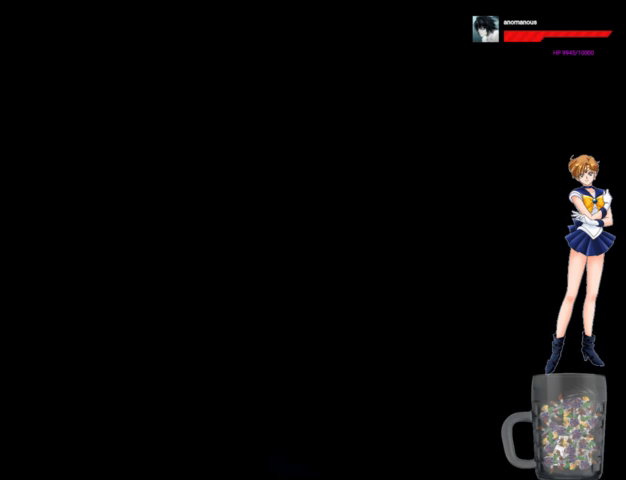
{"buttons": ["DPAD_LEFT"], "left_stick": "center", "right_stick": "center", "events": []}
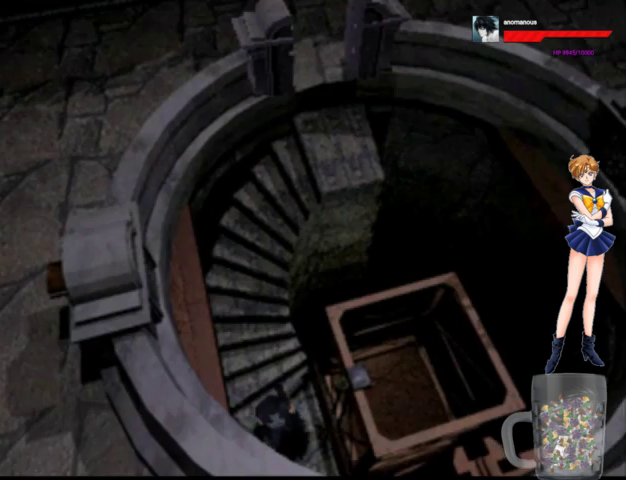
{"buttons": ["DPAD_LEFT"], "left_stick": "center", "right_stick": "center", "events": []}
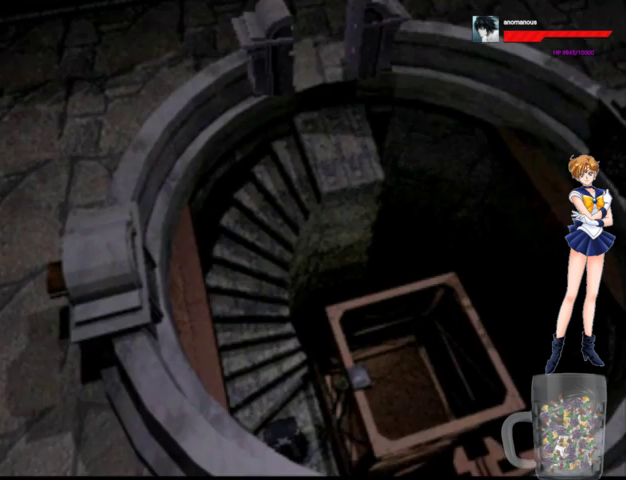
{"buttons": ["DPAD_UP"], "left_stick": "center", "right_stick": "center", "events": [[300, "DPAD_UP", "down"], [367, "DPAD_LEFT", "up"], [367, "X", "down"], [467, "X", "up"]]}
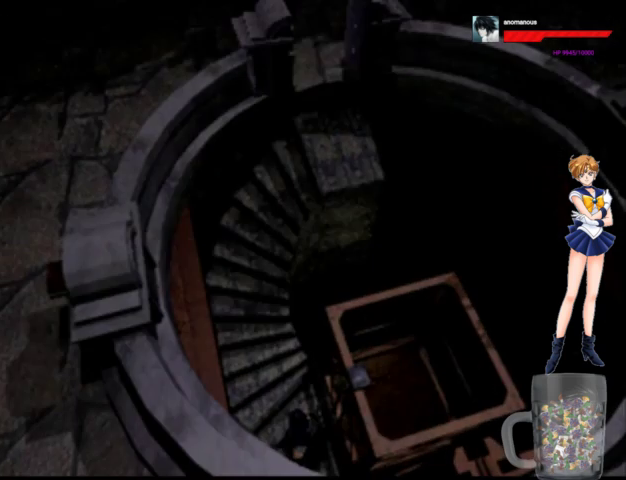
{"buttons": ["X"], "left_stick": "center", "right_stick": "center", "events": [[33, "X", "down"], [100, "X", "up"], [167, "X", "down"], [233, "X", "up"], [300, "DPAD_UP", "up"], [300, "X", "down"]]}
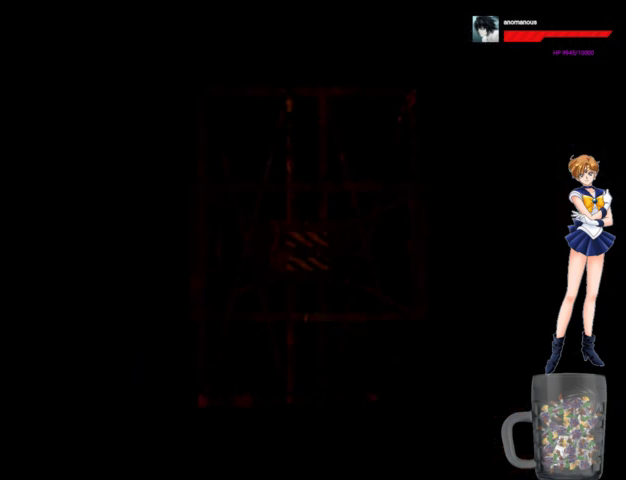
{"buttons": ["X"], "left_stick": "center", "right_stick": "center", "events": [[333, "X", "up"], [433, "X", "down"]]}
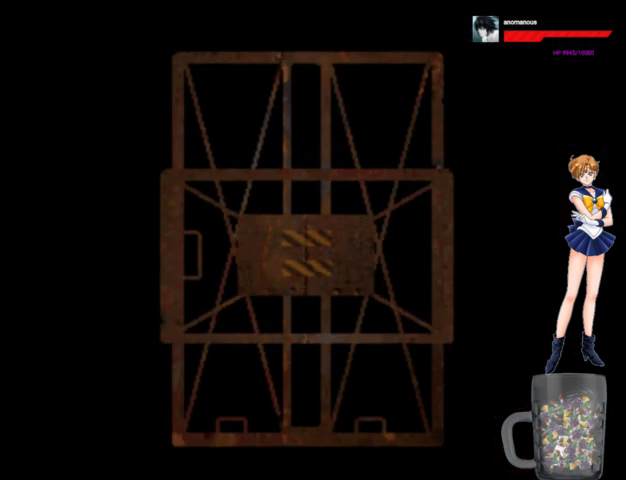
{"buttons": ["X"], "left_stick": "center", "right_stick": "center", "events": [[33, "X", "up"], [100, "X", "down"], [200, "X", "up"], [300, "X", "down"], [400, "X", "up"], [500, "X", "down"]]}
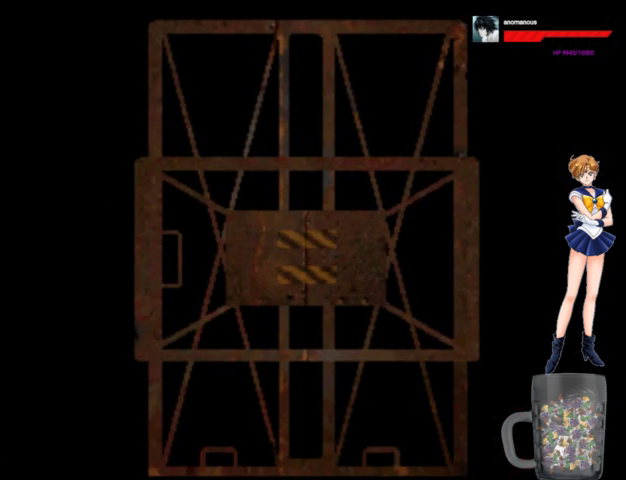
{"buttons": [], "left_stick": "center", "right_stick": "center", "events": [[100, "X", "up"], [233, "X", "down"], [300, "X", "up"], [400, "X", "down"], [500, "X", "up"]]}
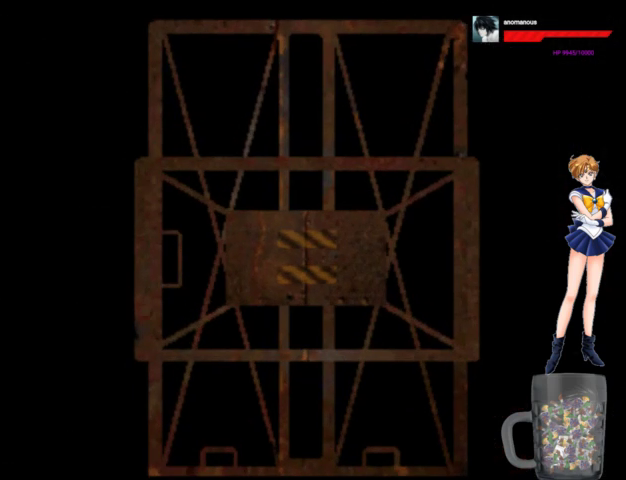
{"buttons": [], "left_stick": "center", "right_stick": "center", "events": []}
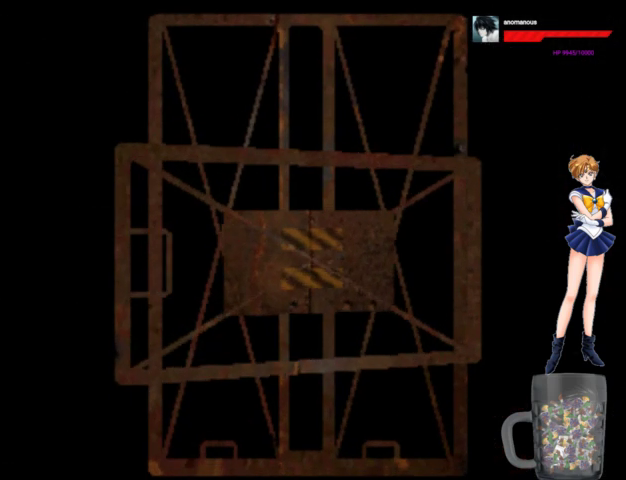
{"buttons": [], "left_stick": "center", "right_stick": "center", "events": []}
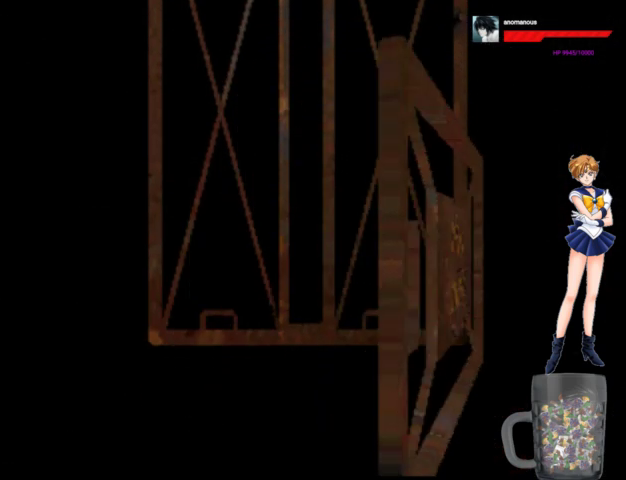
{"buttons": [], "left_stick": "center", "right_stick": "center", "events": []}
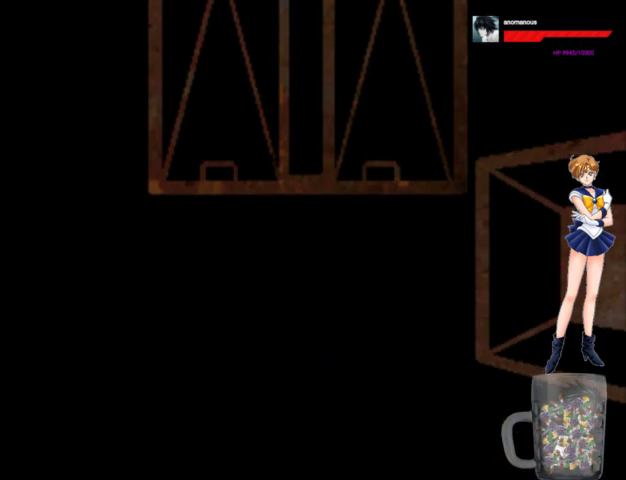
{"buttons": [], "left_stick": "center", "right_stick": "center", "events": []}